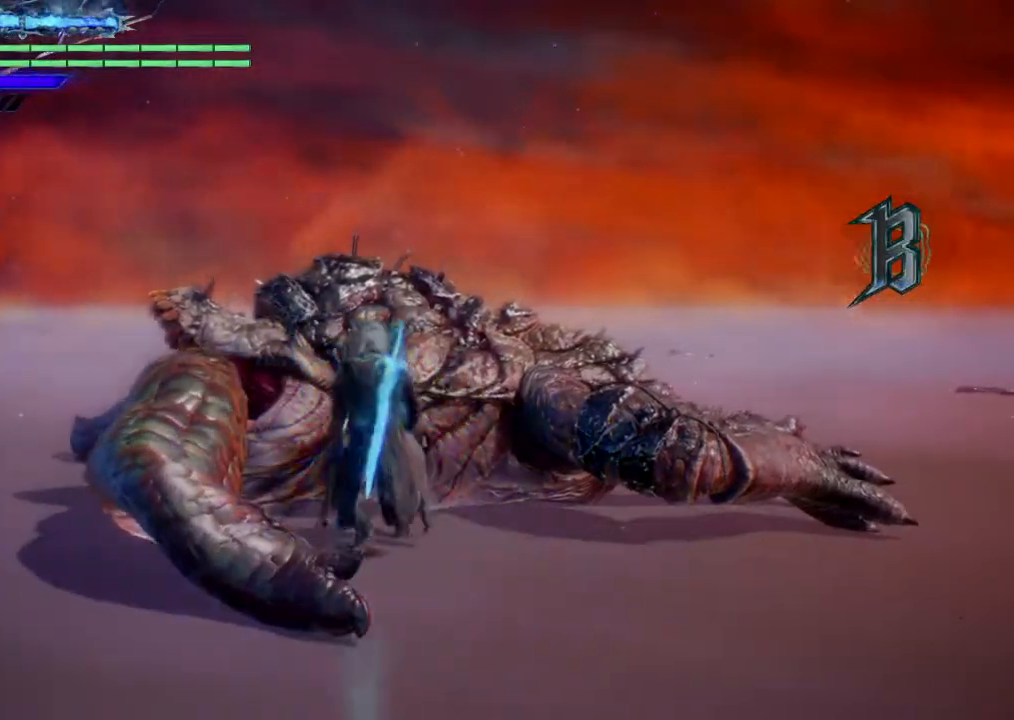
Gameplay with a controller (PlayStation layout); each line is a JSON object with the inputs held at the frame after it. "events" lists button and stick changes between this image and that frame as [ms after this image, input, new state], when the widget could be followed in between. Not read: L3 R3.
{"buttons": [], "left_stick": "center", "right_stick": "center", "events": []}
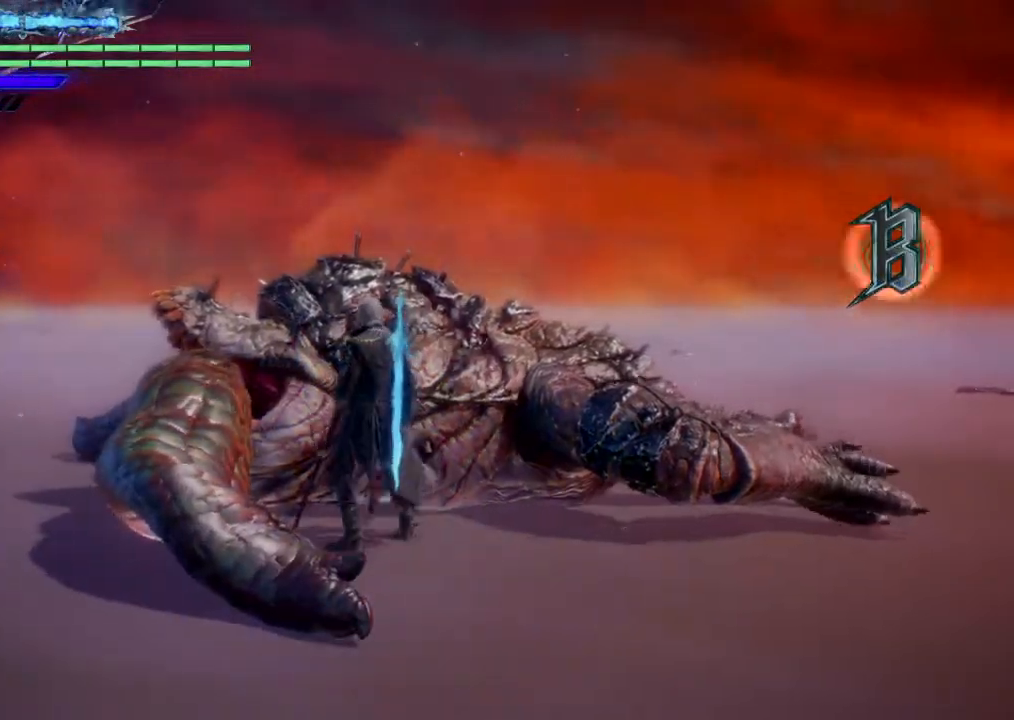
{"buttons": [], "left_stick": "center", "right_stick": "center", "events": [[33, "L1", "down"], [200, "L1", "up"]]}
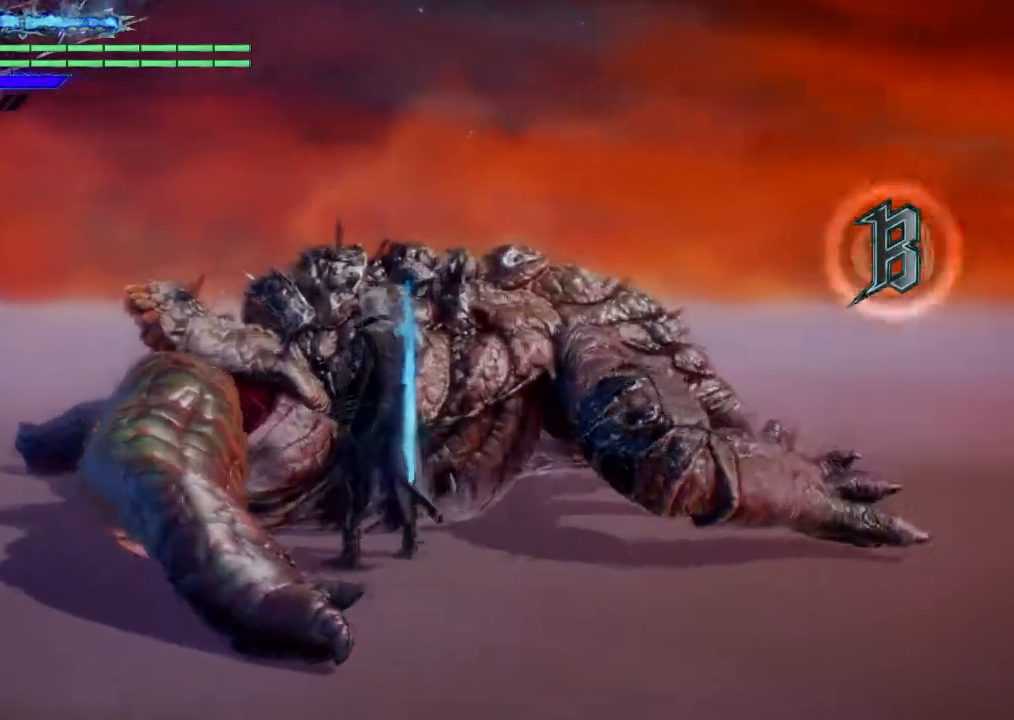
{"buttons": [], "left_stick": "center", "right_stick": "center", "events": []}
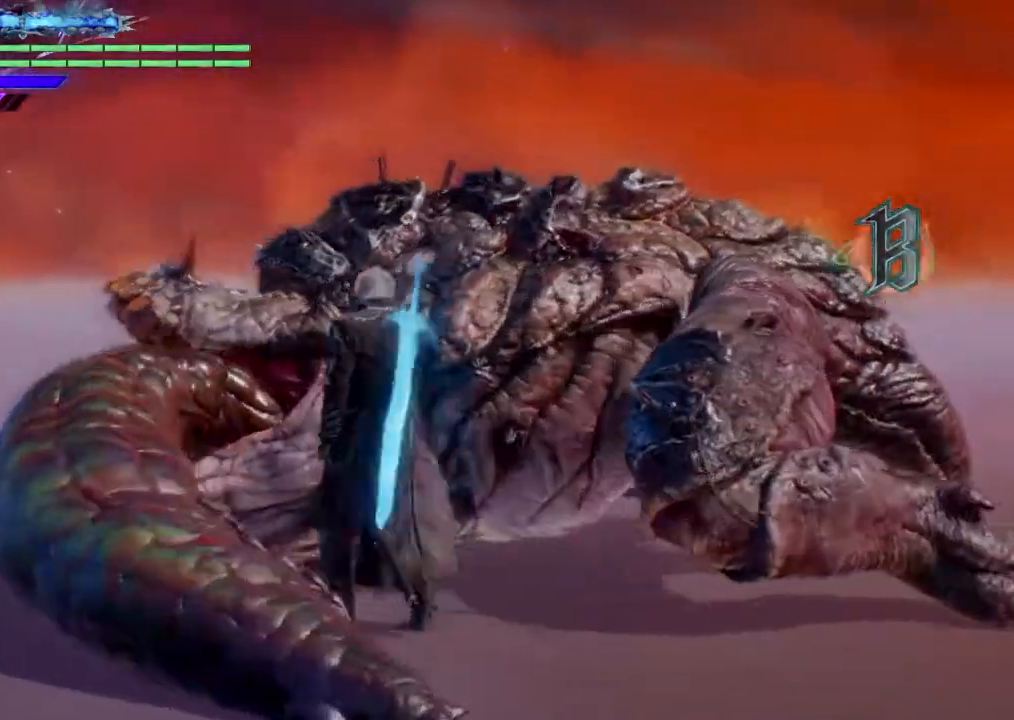
{"buttons": ["R1"], "left_stick": "center", "right_stick": "center", "events": [[167, "R1", "down"]]}
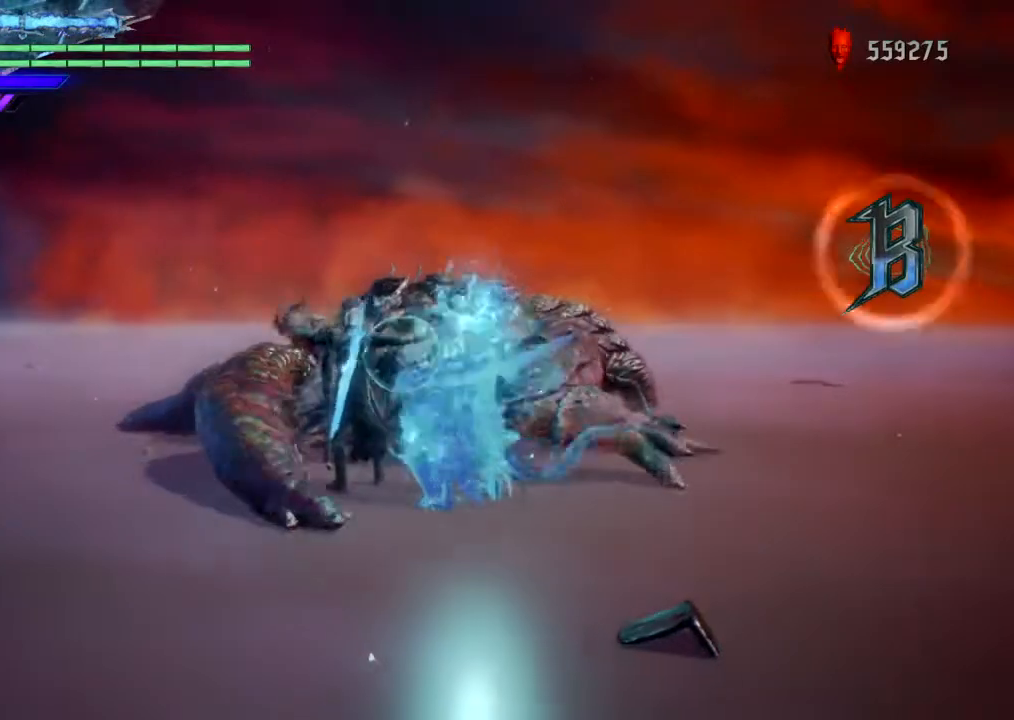
{"buttons": ["R1"], "left_stick": "center", "right_stick": "center", "events": []}
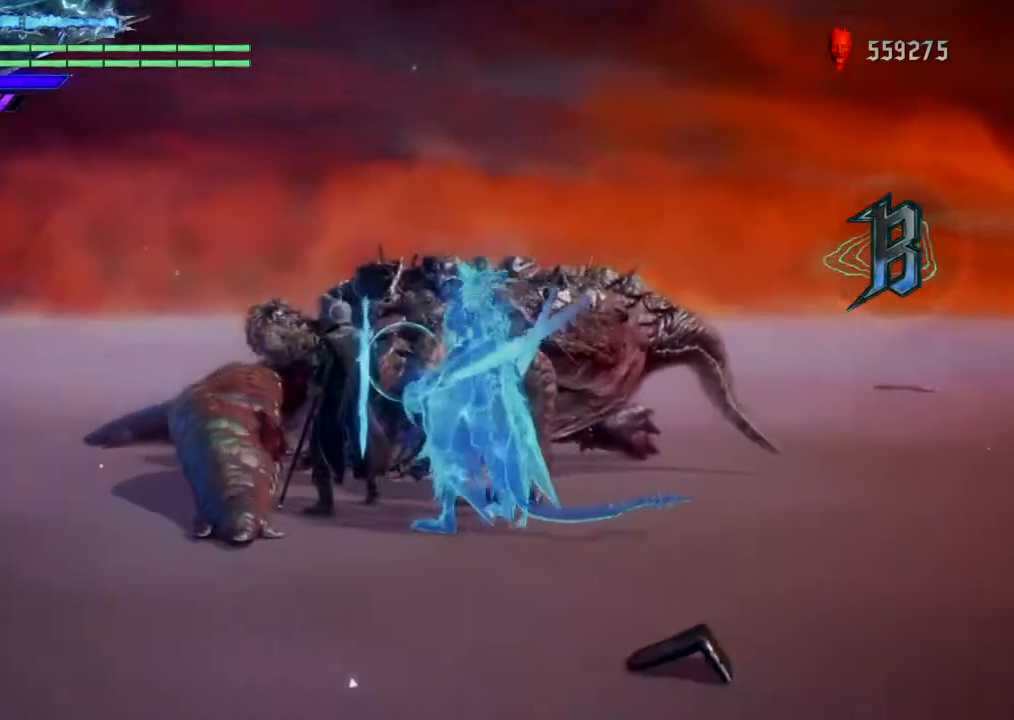
{"buttons": ["CIRCLE", "TRIANGLE", "R1"], "left_stick": "up", "right_stick": "center", "events": [[133, "CIRCLE", "down"], [133, "TRIANGLE", "down"], [133, "left_stick", "up"]]}
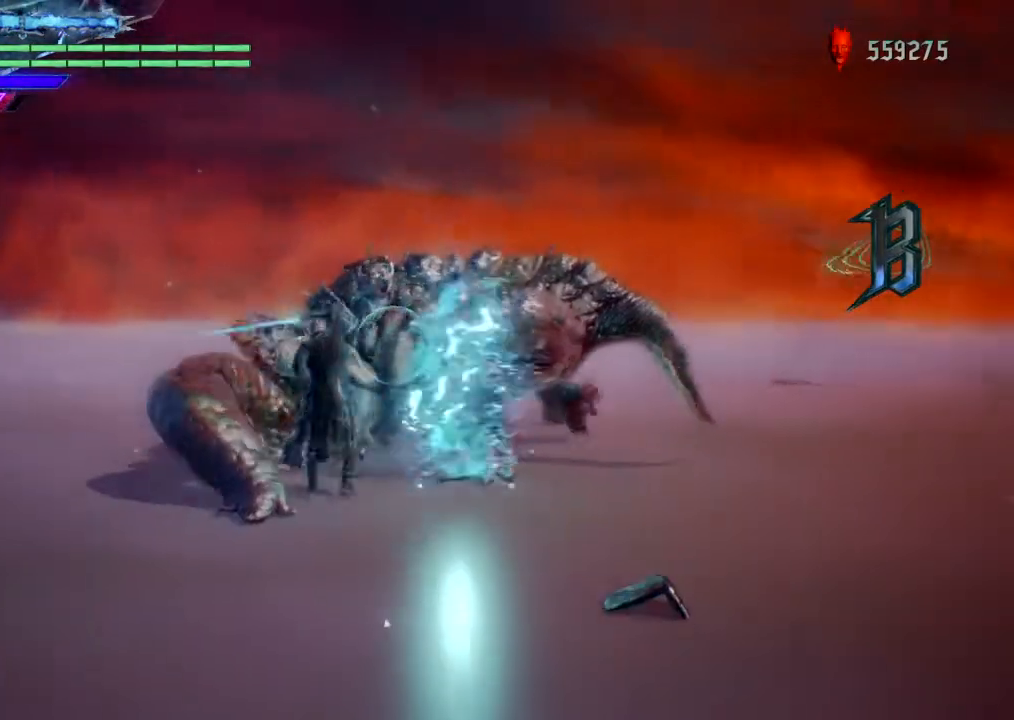
{"buttons": ["CIRCLE", "TRIANGLE", "R1"], "left_stick": "up", "right_stick": "center", "events": []}
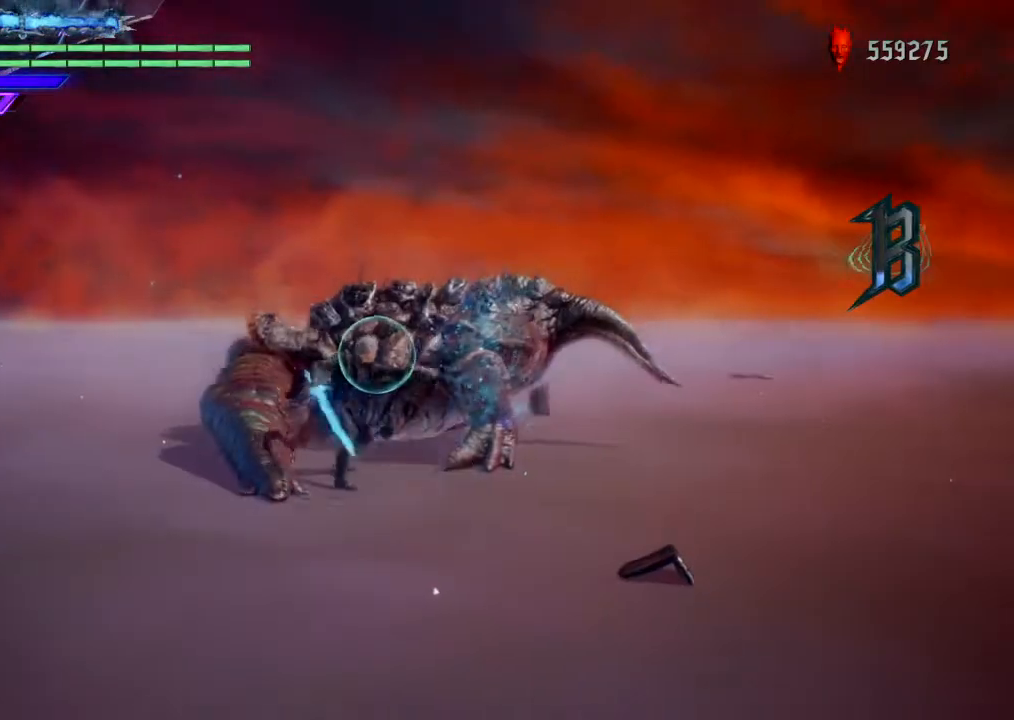
{"buttons": ["CIRCLE", "TRIANGLE", "R1"], "left_stick": "up", "right_stick": "center", "events": []}
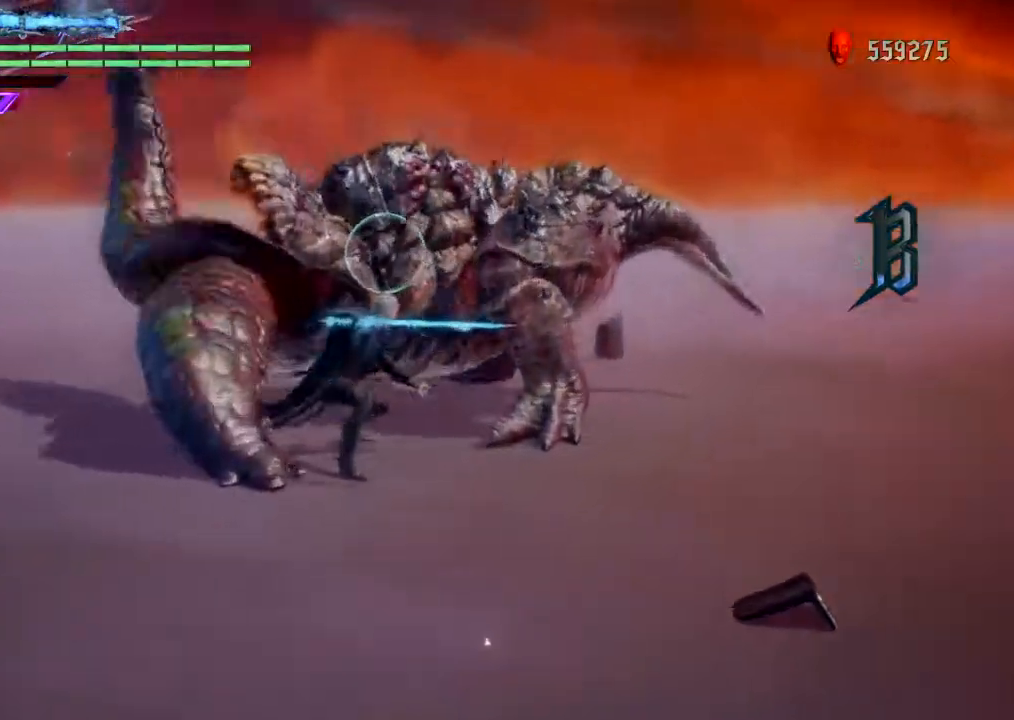
{"buttons": ["CIRCLE", "TRIANGLE", "R1"], "left_stick": "up", "right_stick": "center", "events": []}
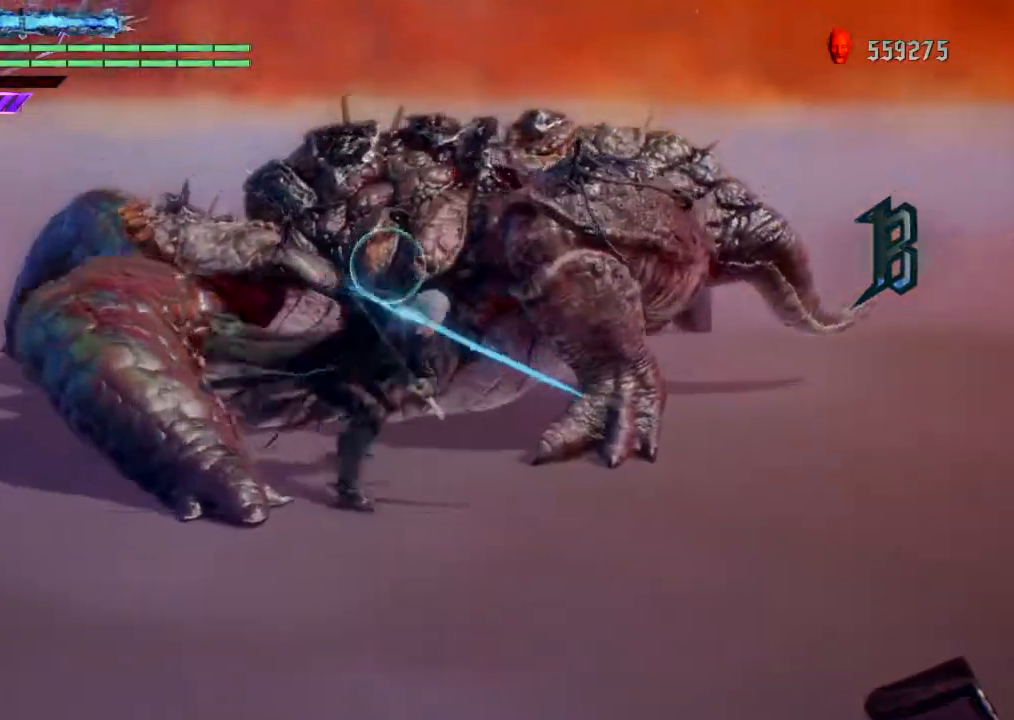
{"buttons": ["R1"], "left_stick": "up", "right_stick": "center", "events": [[434, "CIRCLE", "up"], [500, "TRIANGLE", "up"]]}
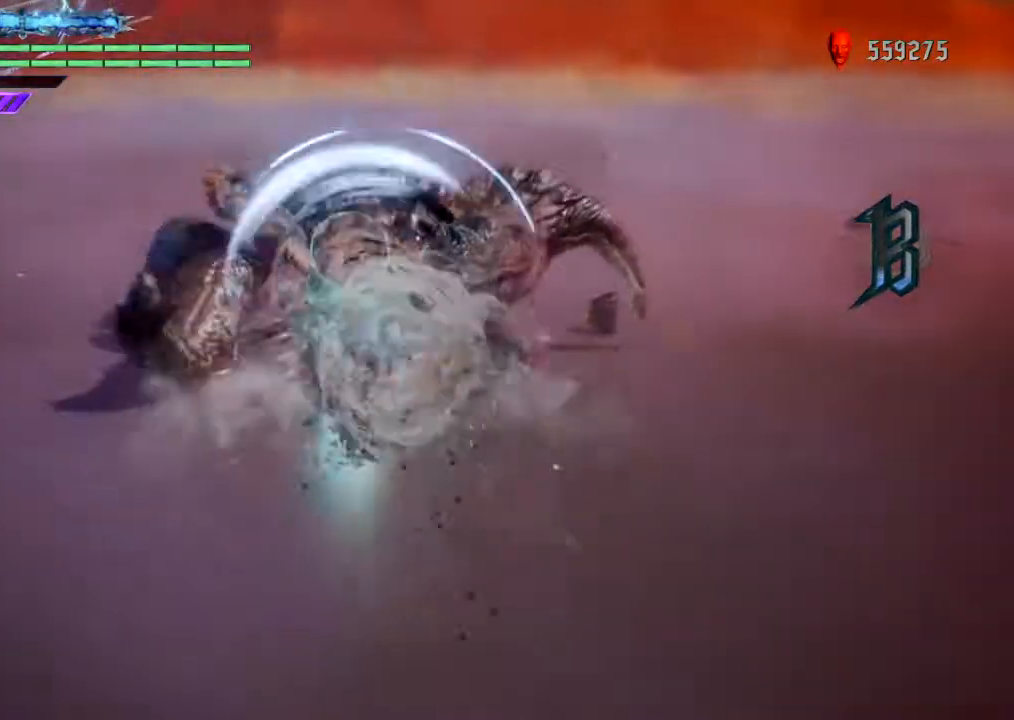
{"buttons": [], "left_stick": "up", "right_stick": "center", "events": [[134, "R1", "up"], [334, "TRIANGLE", "down"], [467, "TRIANGLE", "up"]]}
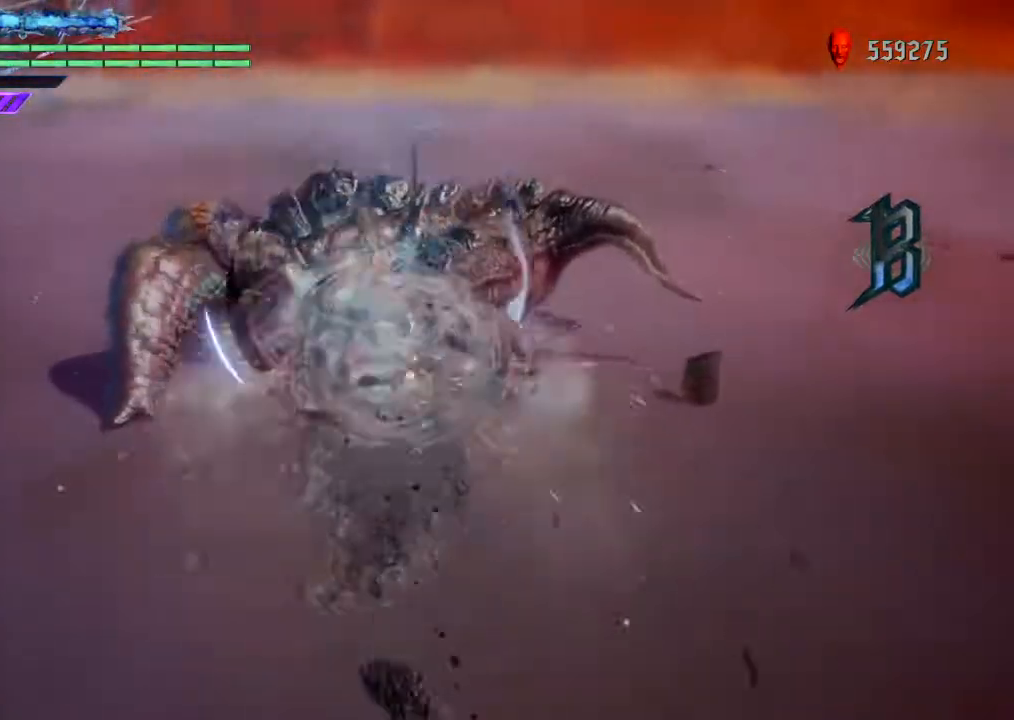
{"buttons": ["TRIANGLE"], "left_stick": "up", "right_stick": "center", "events": [[66, "TRIANGLE", "down"], [200, "TRIANGLE", "up"], [267, "TRIANGLE", "down"], [367, "TRIANGLE", "up"], [467, "TRIANGLE", "down"]]}
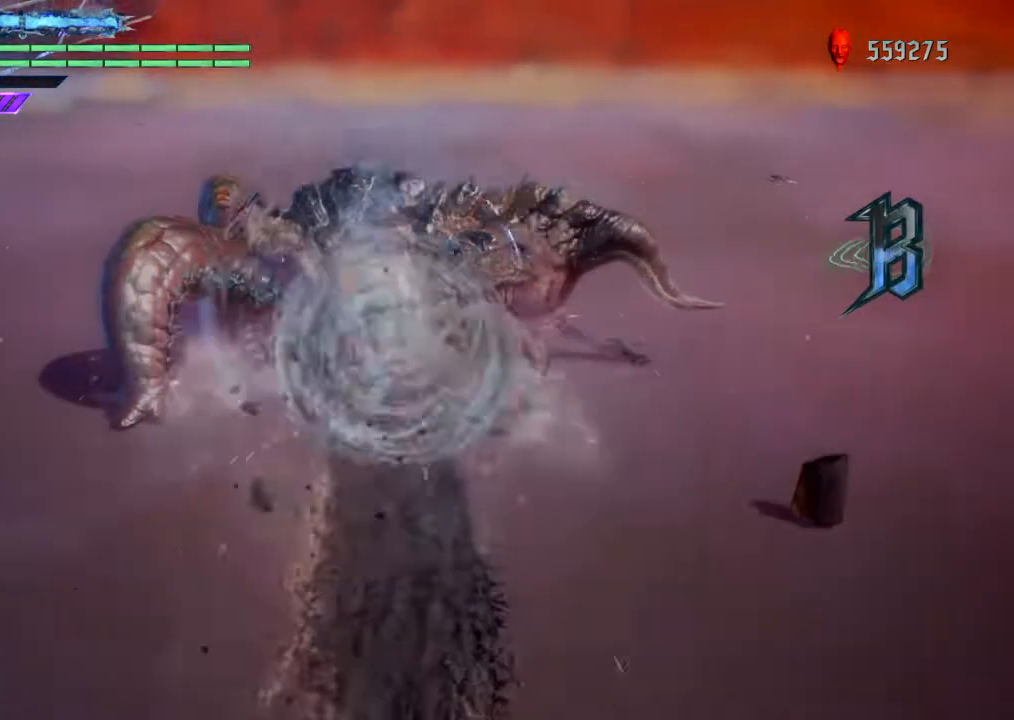
{"buttons": ["TRIANGLE"], "left_stick": "up", "right_stick": "center", "events": []}
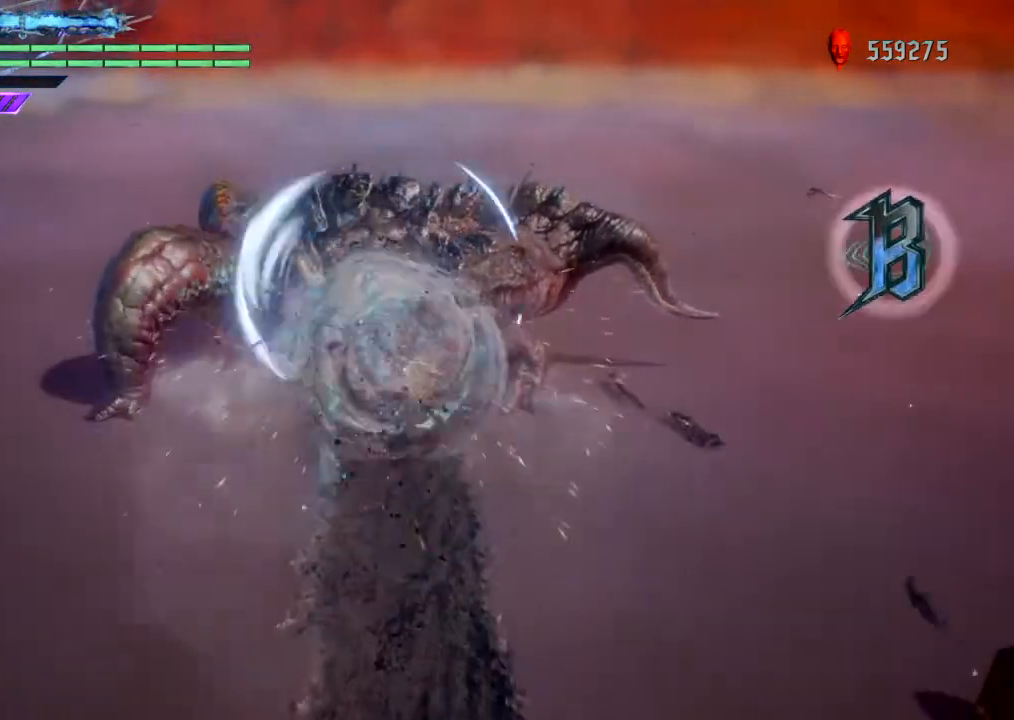
{"buttons": ["TRIANGLE"], "left_stick": "up", "right_stick": "center", "events": [[133, "TRIANGLE", "up"], [200, "TRIANGLE", "down"], [333, "TRIANGLE", "up"], [434, "TRIANGLE", "down"]]}
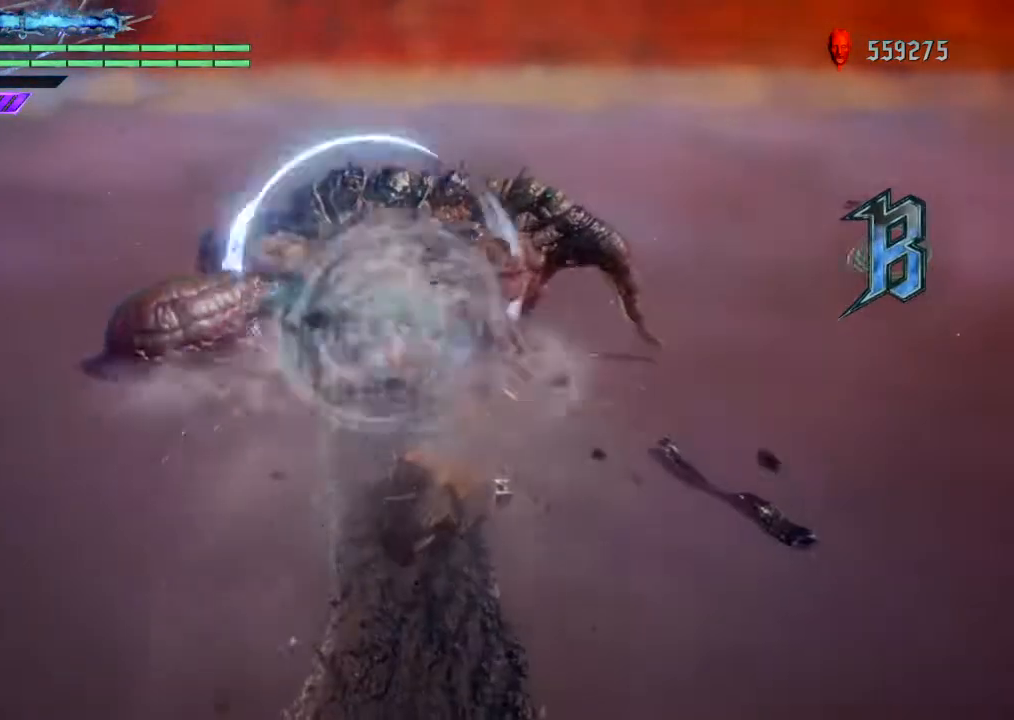
{"buttons": ["TRIANGLE"], "left_stick": "up", "right_stick": "center", "events": [[34, "TRIANGLE", "up"], [134, "TRIANGLE", "down"], [267, "TRIANGLE", "up"], [301, "TRIANGLE", "down"], [467, "TRIANGLE", "up"], [501, "TRIANGLE", "down"]]}
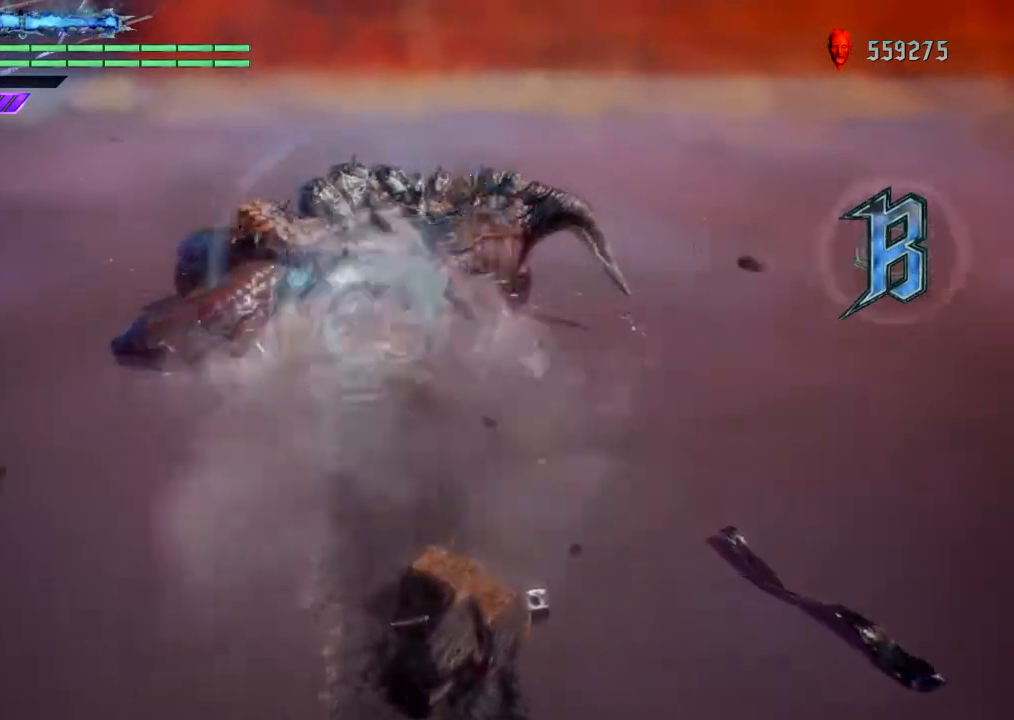
{"buttons": ["TRIANGLE"], "left_stick": "up", "right_stick": "center", "events": [[167, "TRIANGLE", "up"], [233, "TRIANGLE", "down"], [367, "TRIANGLE", "up"], [434, "TRIANGLE", "down"]]}
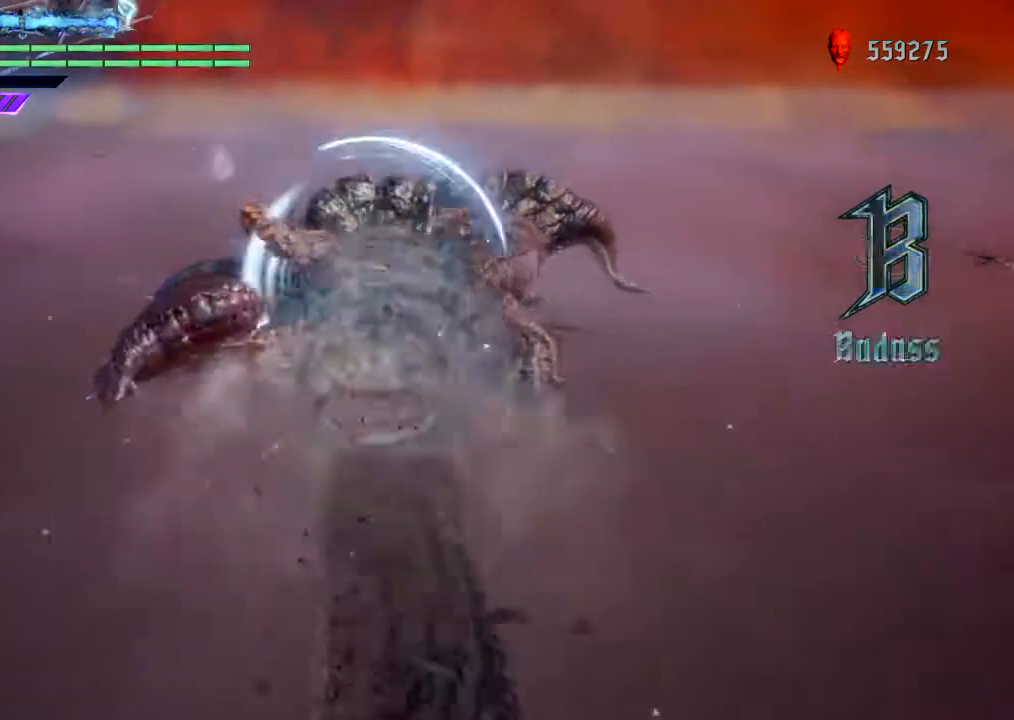
{"buttons": [], "left_stick": "up", "right_stick": "center", "events": [[100, "TRIANGLE", "up"], [167, "TRIANGLE", "down"], [301, "TRIANGLE", "up"], [367, "TRIANGLE", "down"], [501, "TRIANGLE", "up"]]}
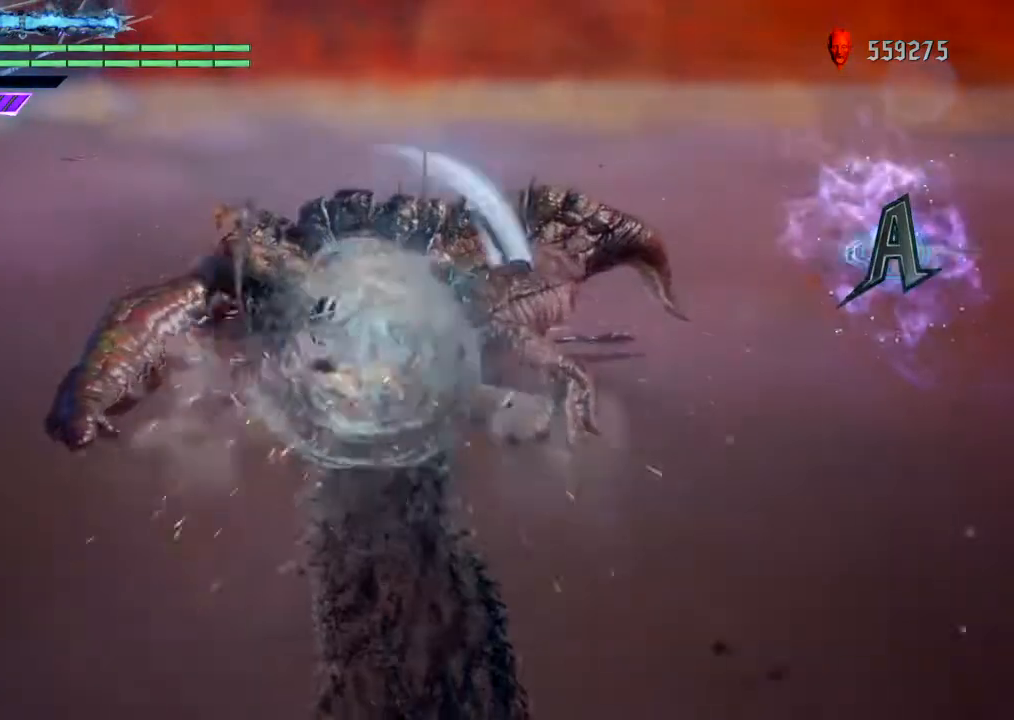
{"buttons": ["TRIANGLE"], "left_stick": "up", "right_stick": "center", "events": [[67, "TRIANGLE", "down"], [233, "TRIANGLE", "up"], [300, "TRIANGLE", "down"], [434, "TRIANGLE", "up"], [500, "TRIANGLE", "down"]]}
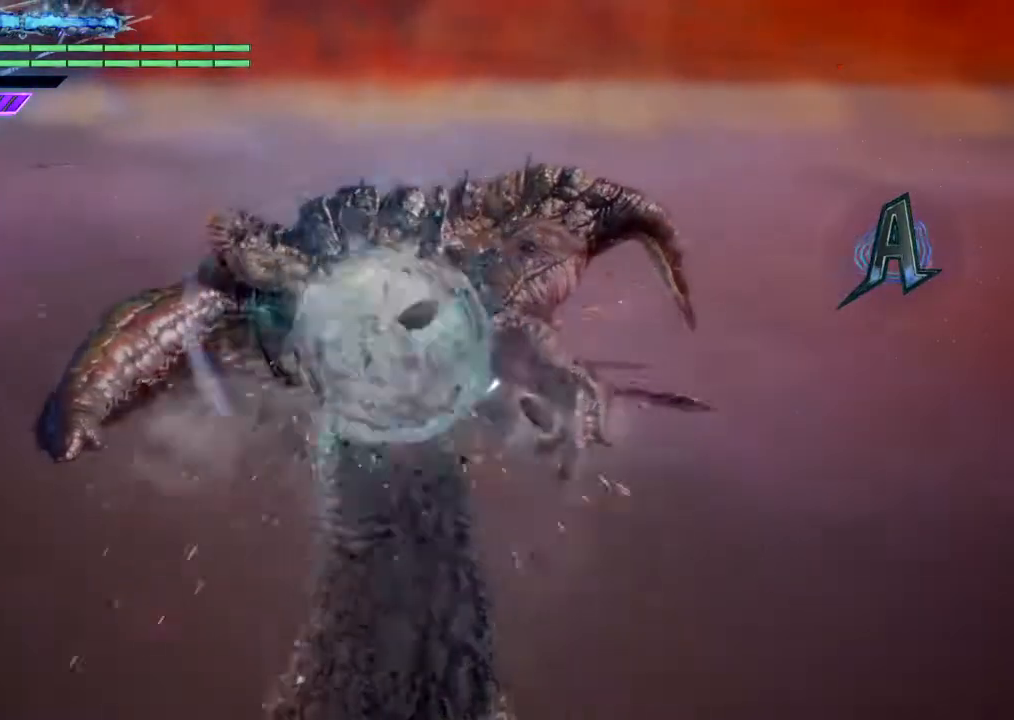
{"buttons": ["TRIANGLE"], "left_stick": "up", "right_stick": "center", "events": [[134, "TRIANGLE", "up"], [200, "TRIANGLE", "down"], [334, "TRIANGLE", "up"], [434, "TRIANGLE", "down"]]}
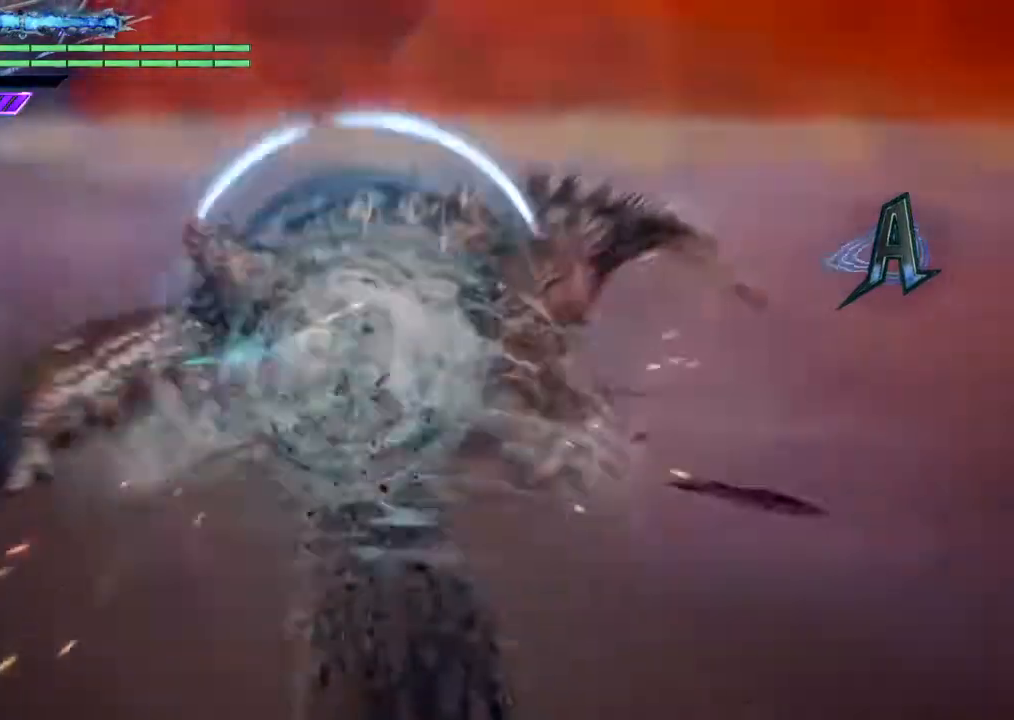
{"buttons": [], "left_stick": "up", "right_stick": "center", "events": [[66, "TRIANGLE", "up"], [133, "TRIANGLE", "down"], [267, "TRIANGLE", "up"], [333, "TRIANGLE", "down"], [500, "TRIANGLE", "up"]]}